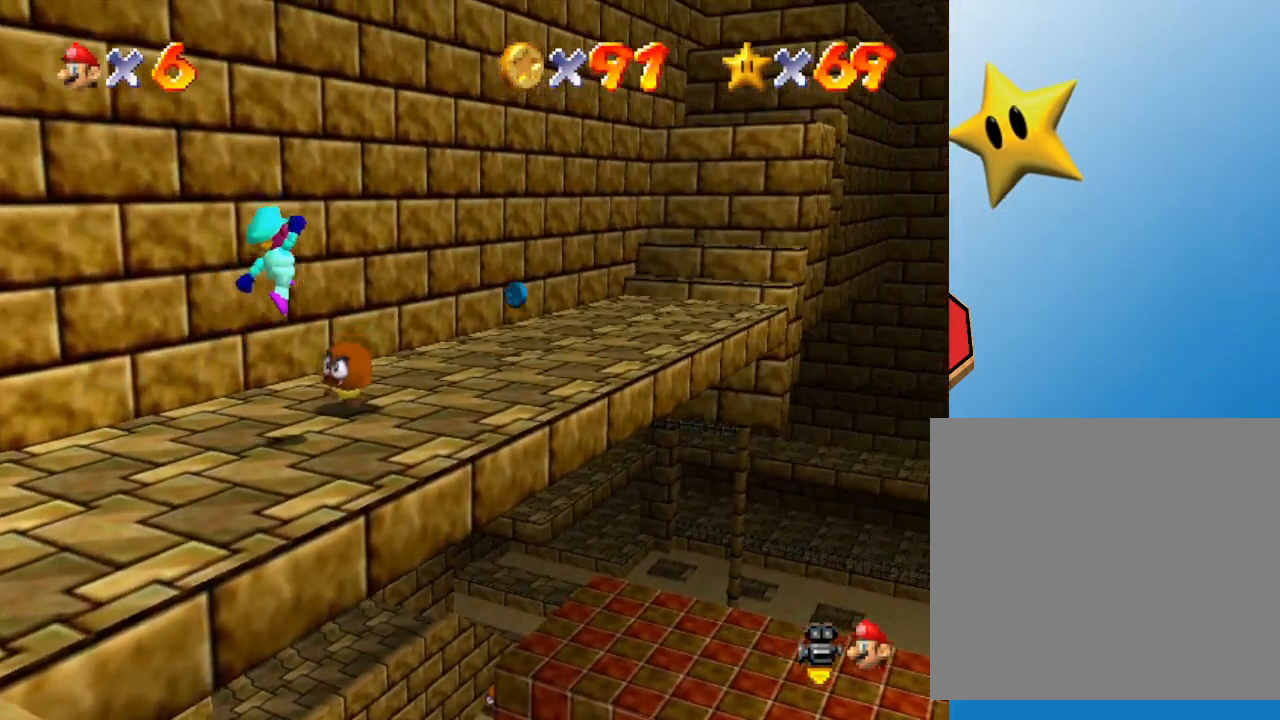
Gameplay with a controller (Nintendo layout); each line is a JSON object with the inputs held at the frame after it. "events" lists button and stick changes between this image and that frame as [ms after this image, input, new state], when the widget could be followed in between. Not read: L3 R3.
{"buttons": [], "left_stick": "down-left", "events": [[50, "left_stick", "up"], [167, "left_stick", "center"], [300, "left_stick", "down-left"]]}
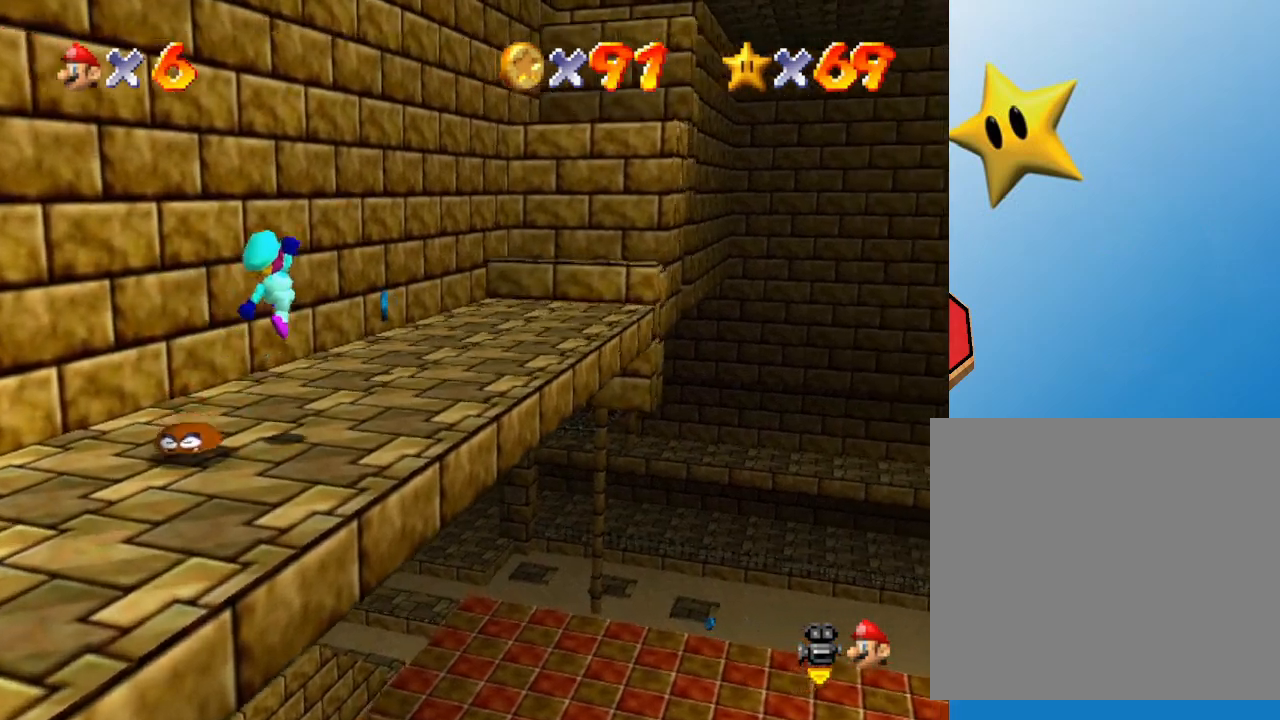
{"buttons": [], "left_stick": "down-left", "events": []}
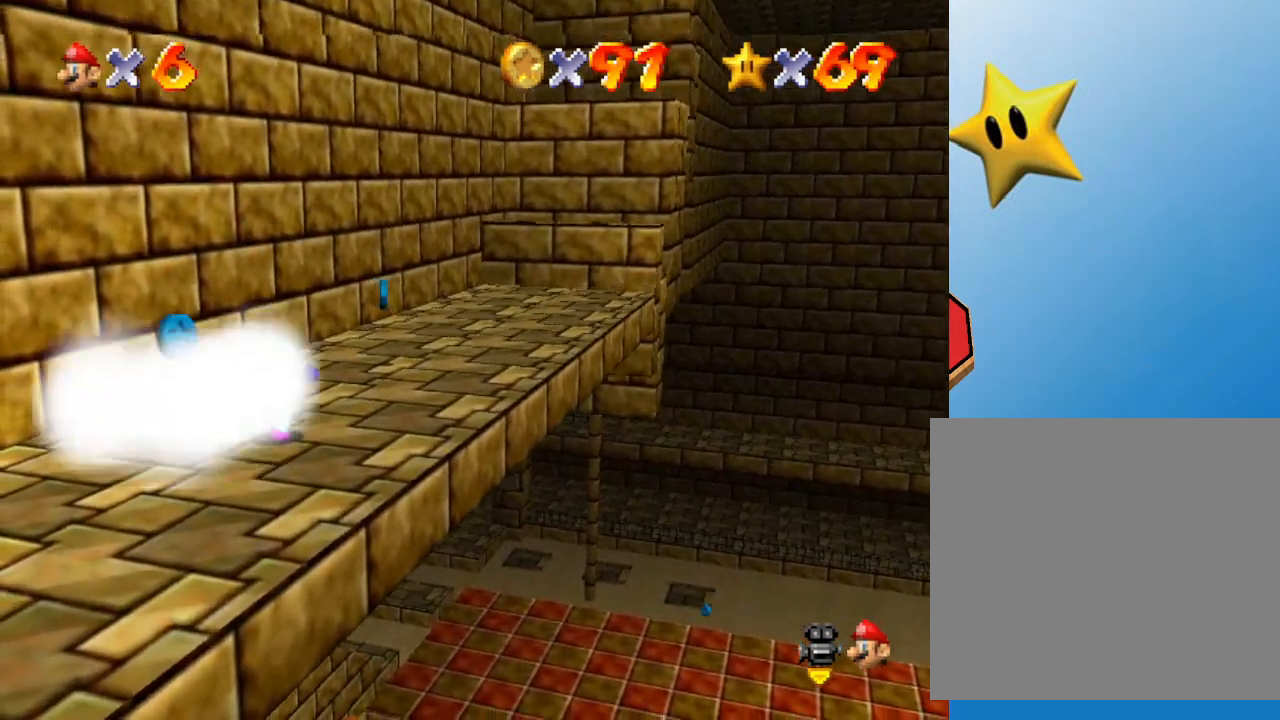
{"buttons": [], "left_stick": "center", "events": [[67, "C_LEFT", "down"], [183, "C_LEFT", "up"], [317, "left_stick", "center"]]}
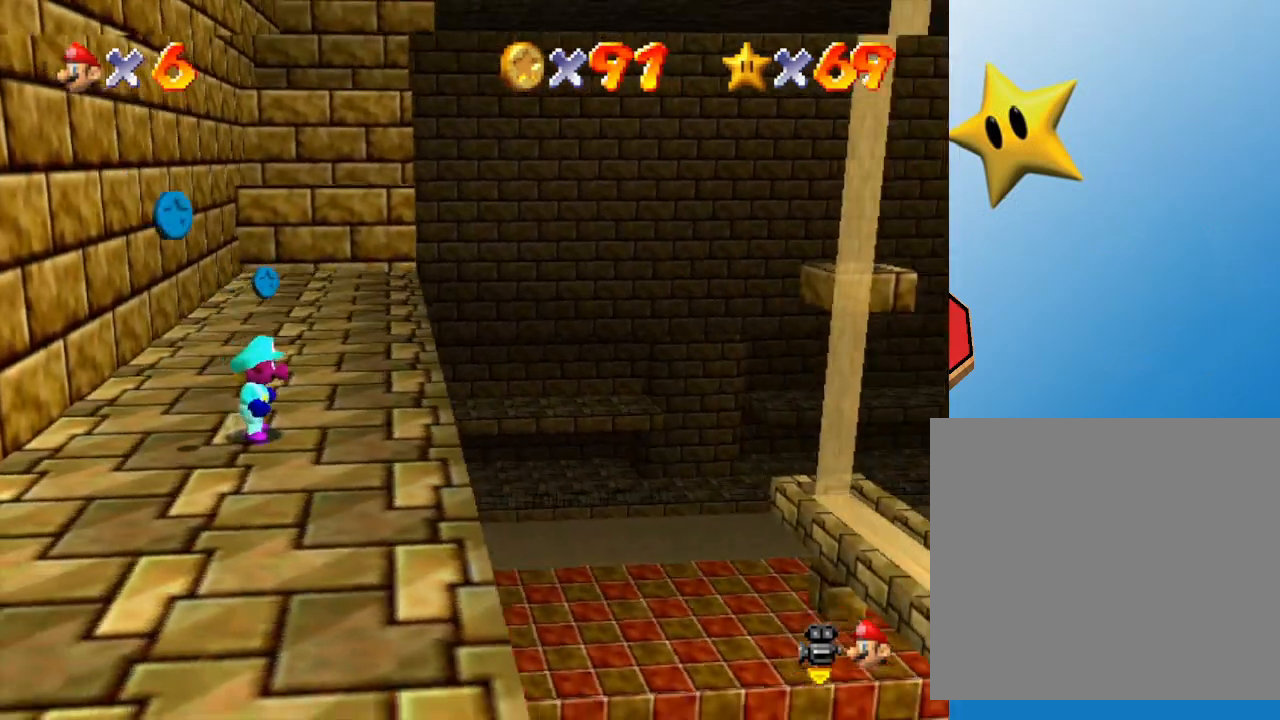
{"buttons": [], "left_stick": "down", "events": [[150, "left_stick", "down"]]}
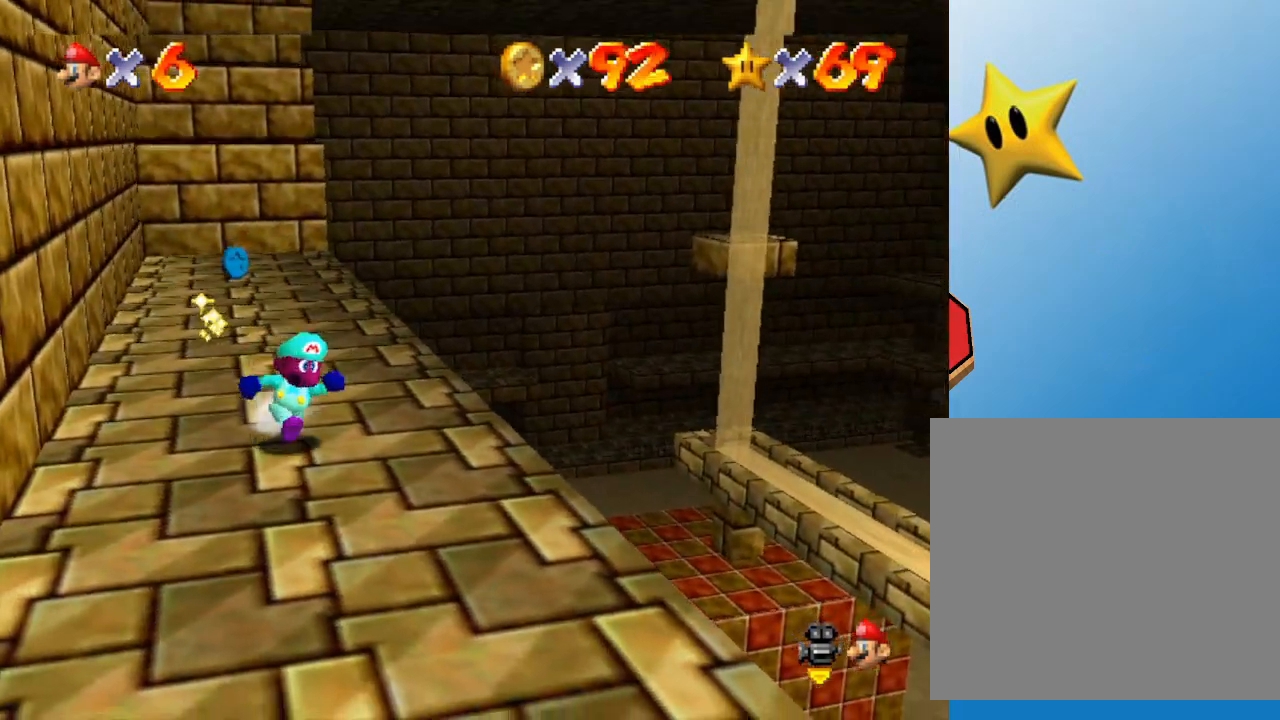
{"buttons": [], "left_stick": "left", "events": [[50, "left_stick", "right"], [200, "left_stick", "up"], [267, "left_stick", "up-left"], [367, "left_stick", "left"]]}
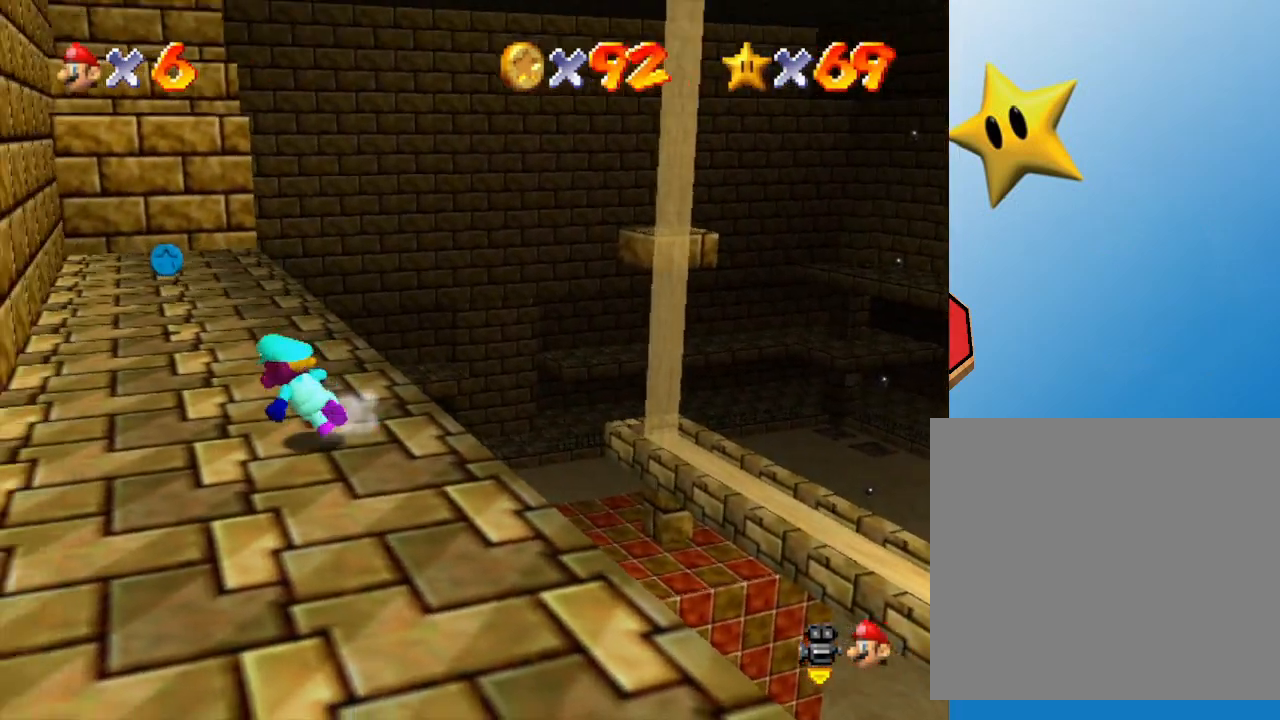
{"buttons": [], "left_stick": "up", "events": [[100, "left_stick", "up-left"], [200, "left_stick", "up"]]}
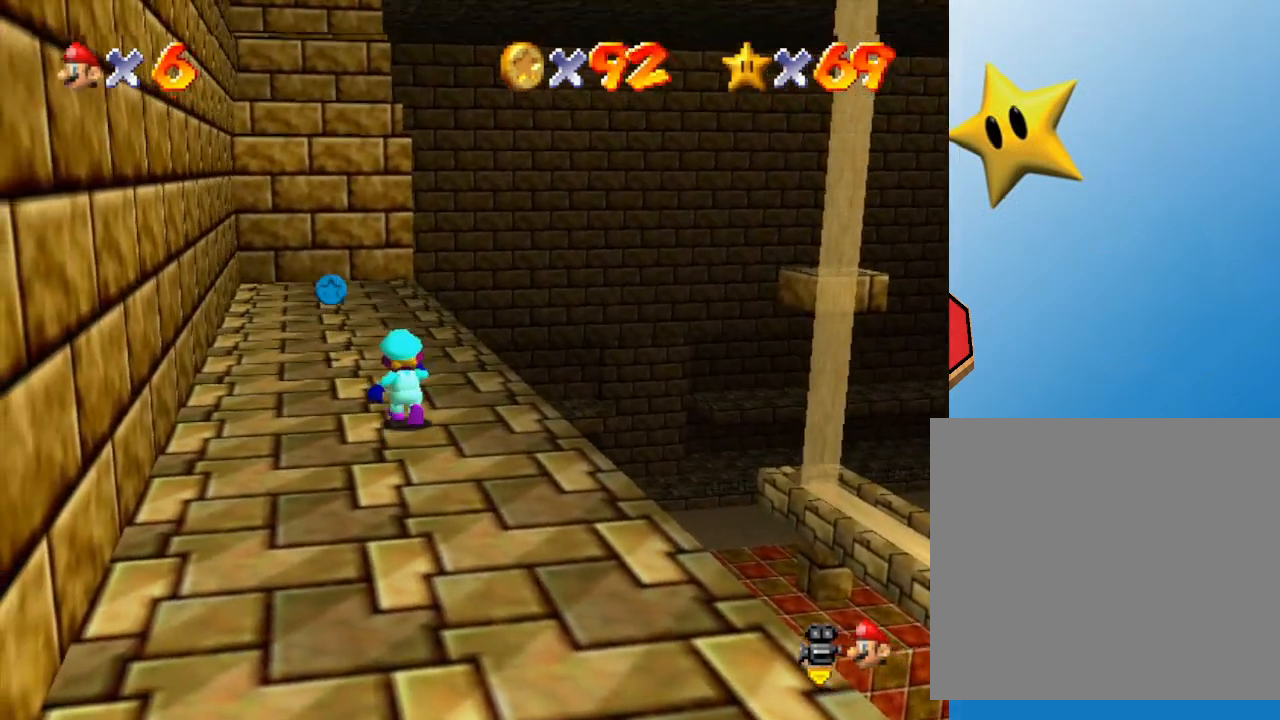
{"buttons": [], "left_stick": "up", "events": []}
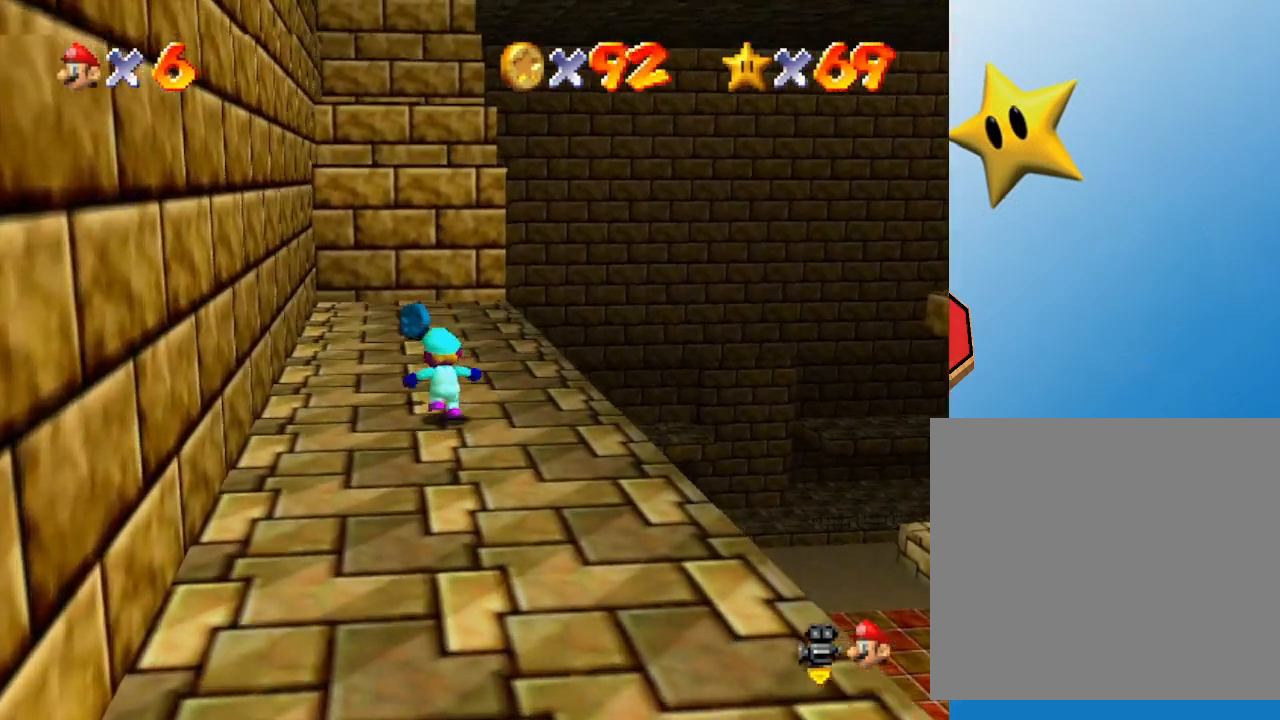
{"buttons": [], "left_stick": "up", "events": [[317, "A", "down"], [417, "A", "up"]]}
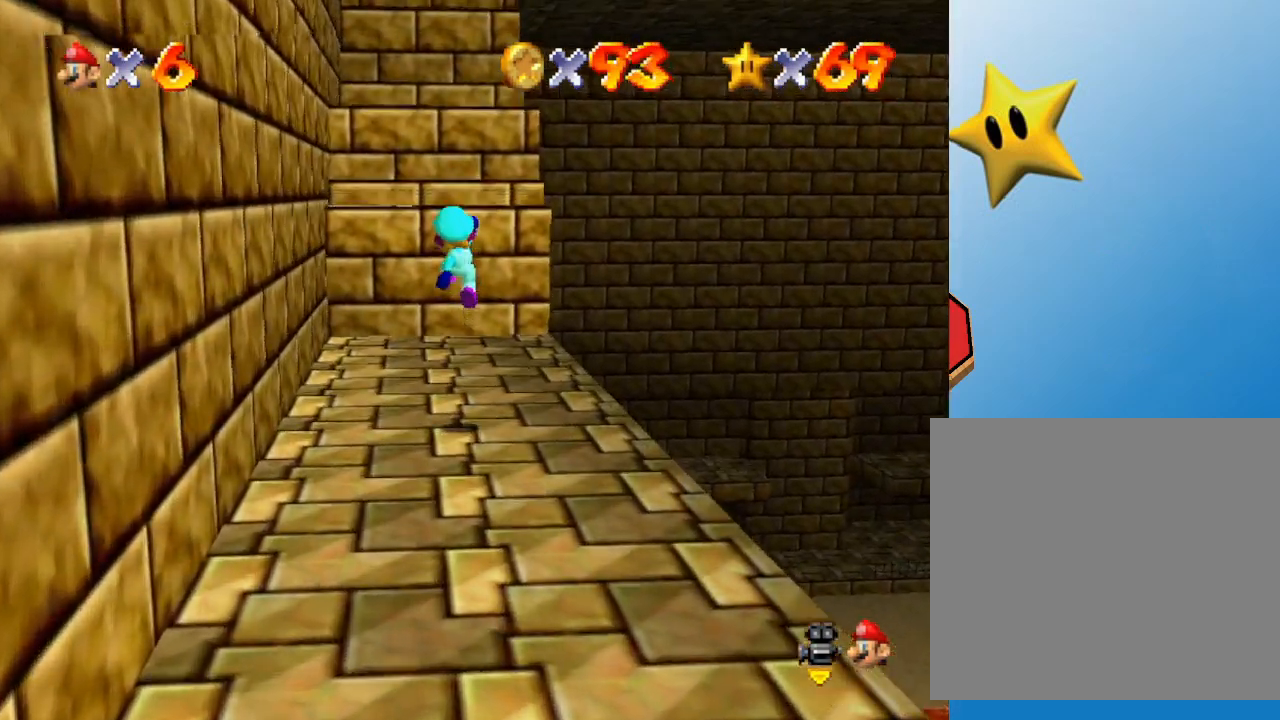
{"buttons": ["A"], "left_stick": "up", "events": [[417, "A", "down"]]}
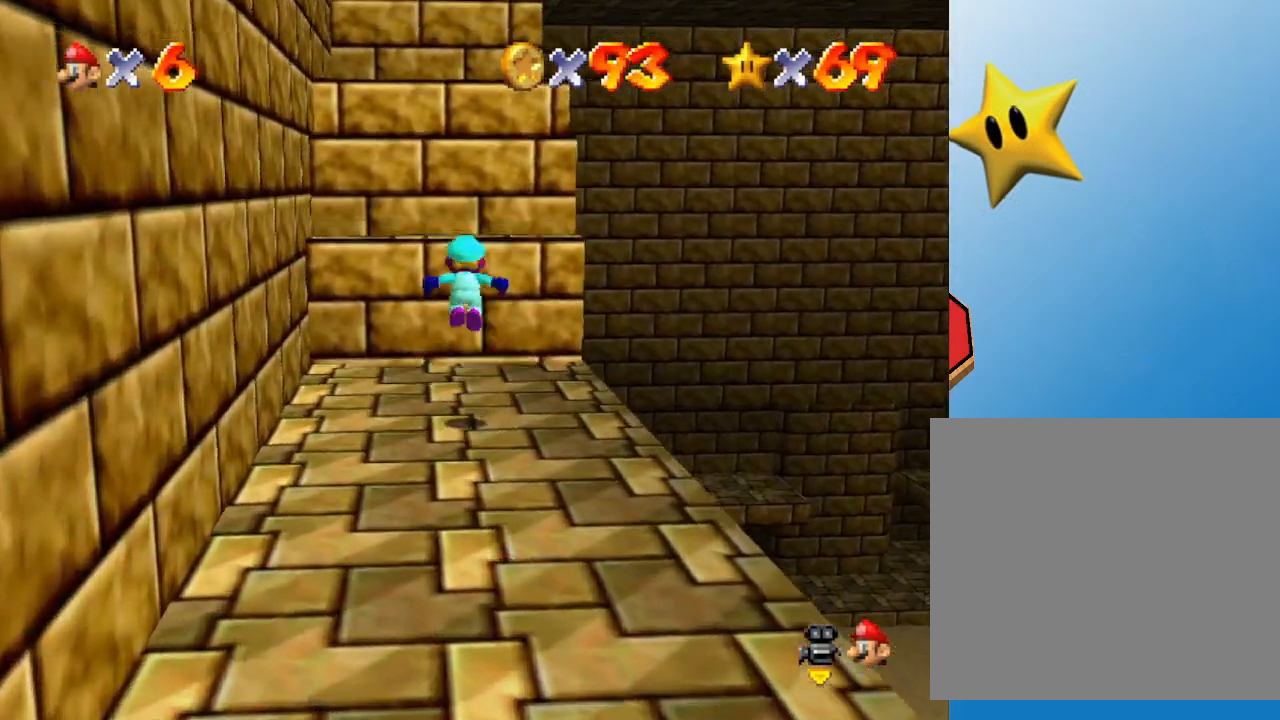
{"buttons": [], "left_stick": "up", "events": [[467, "A", "up"]]}
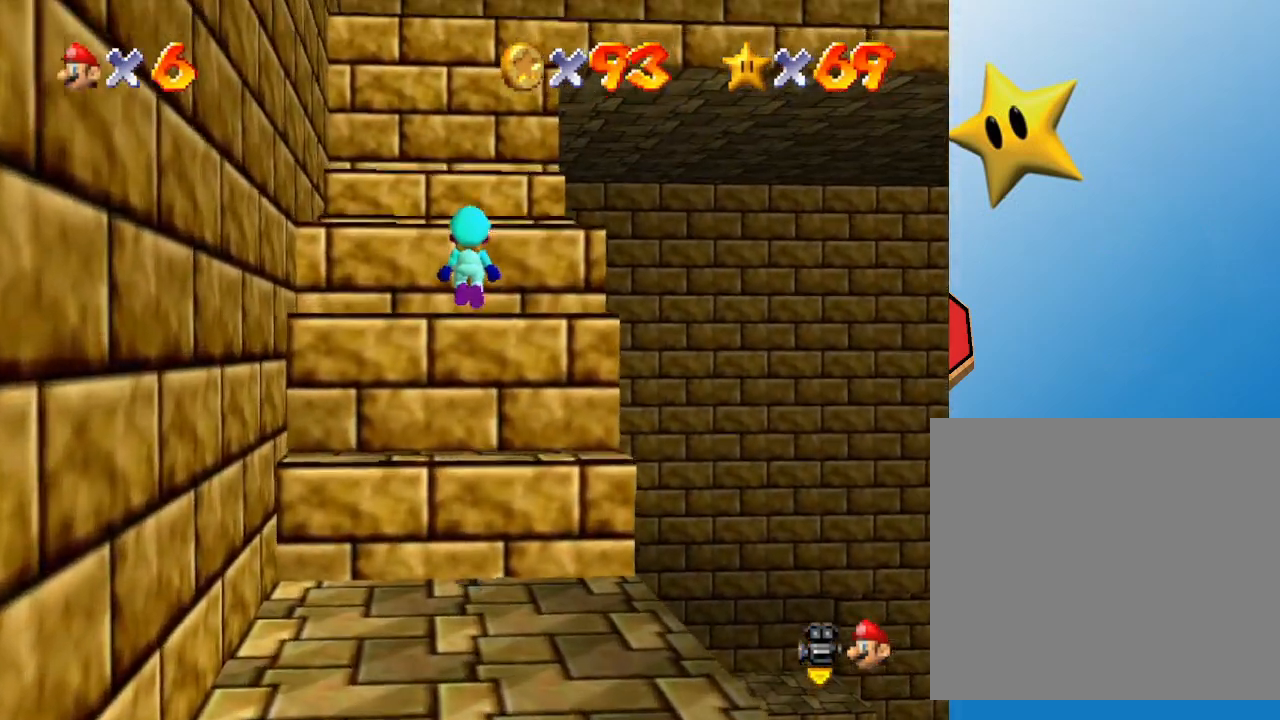
{"buttons": ["A"], "left_stick": "up", "events": [[217, "A", "down"]]}
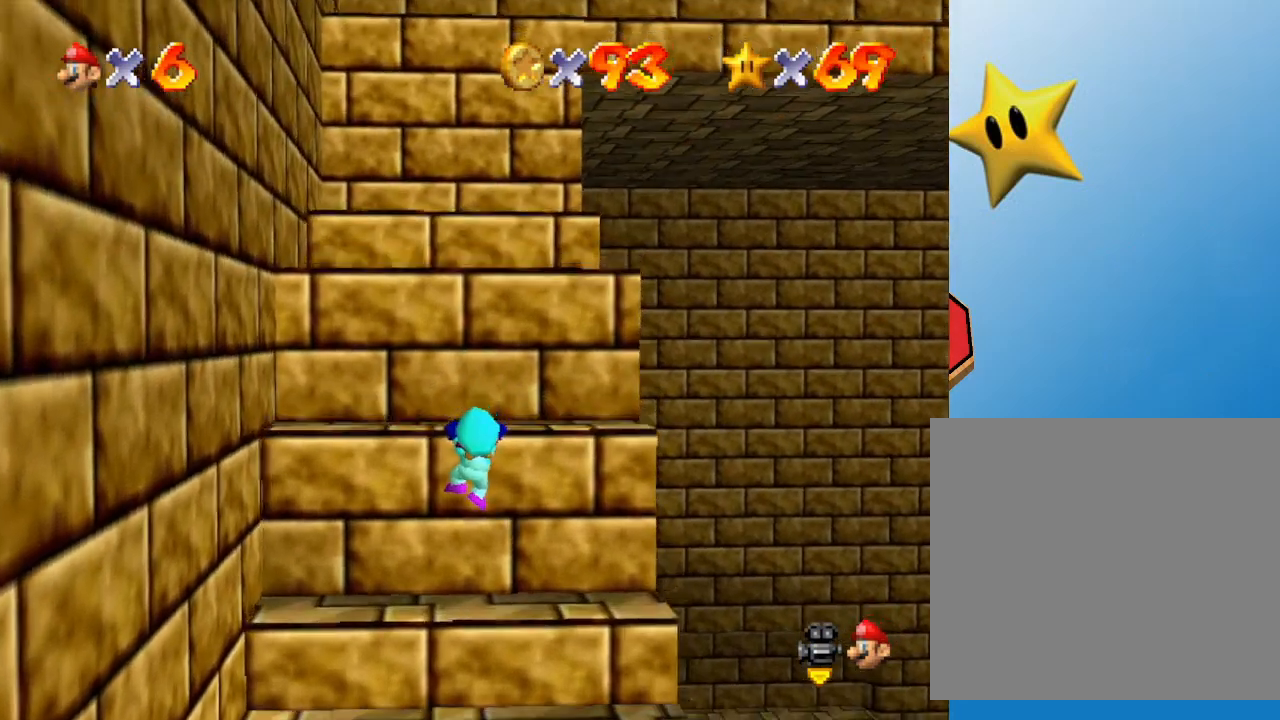
{"buttons": [], "left_stick": "up", "events": [[83, "A", "up"], [150, "A", "down"], [367, "A", "up"]]}
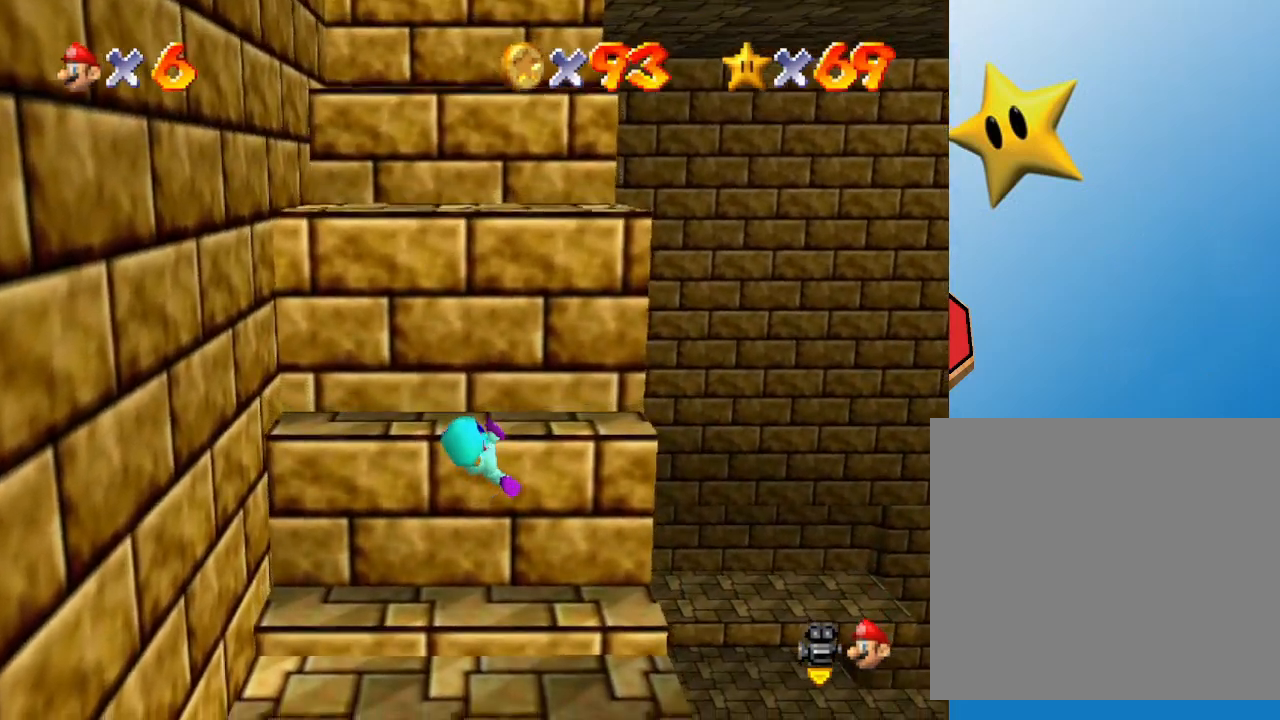
{"buttons": [], "left_stick": "center", "events": [[417, "left_stick", "center"]]}
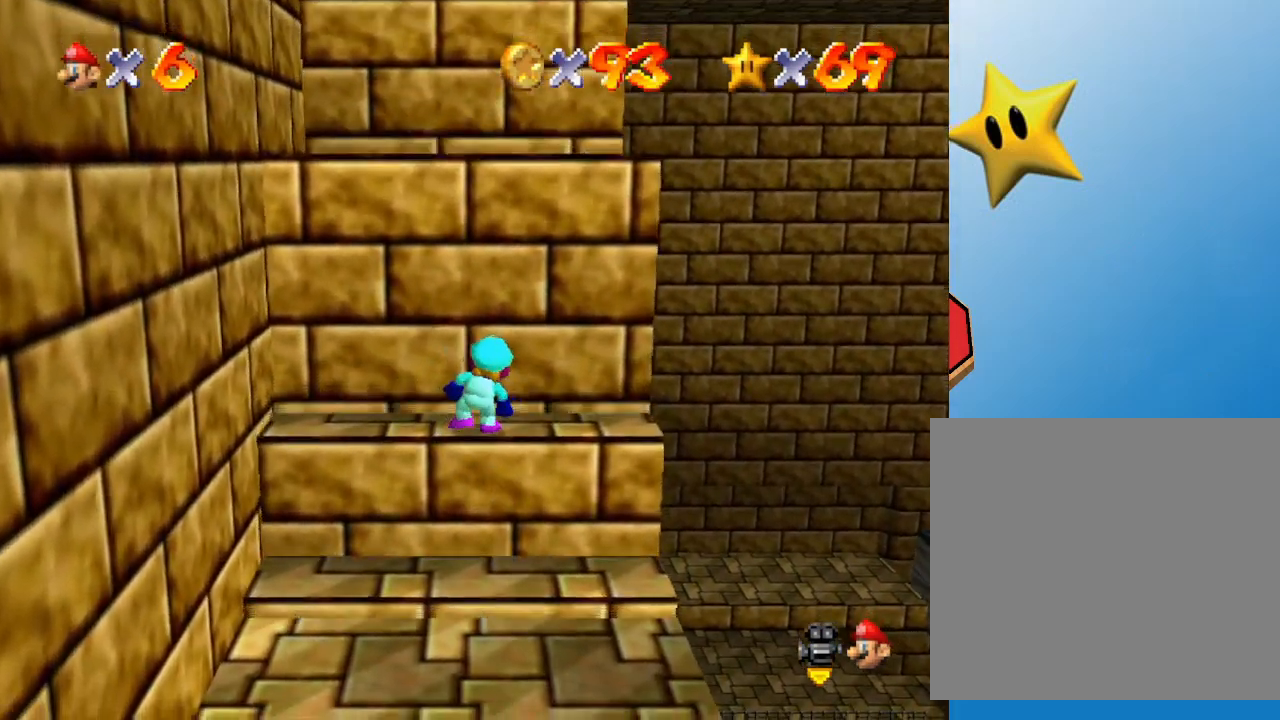
{"buttons": [], "left_stick": "center", "events": [[17, "C_RIGHT", "down"], [167, "C_RIGHT", "up"], [350, "C_RIGHT", "down"], [500, "C_RIGHT", "up"]]}
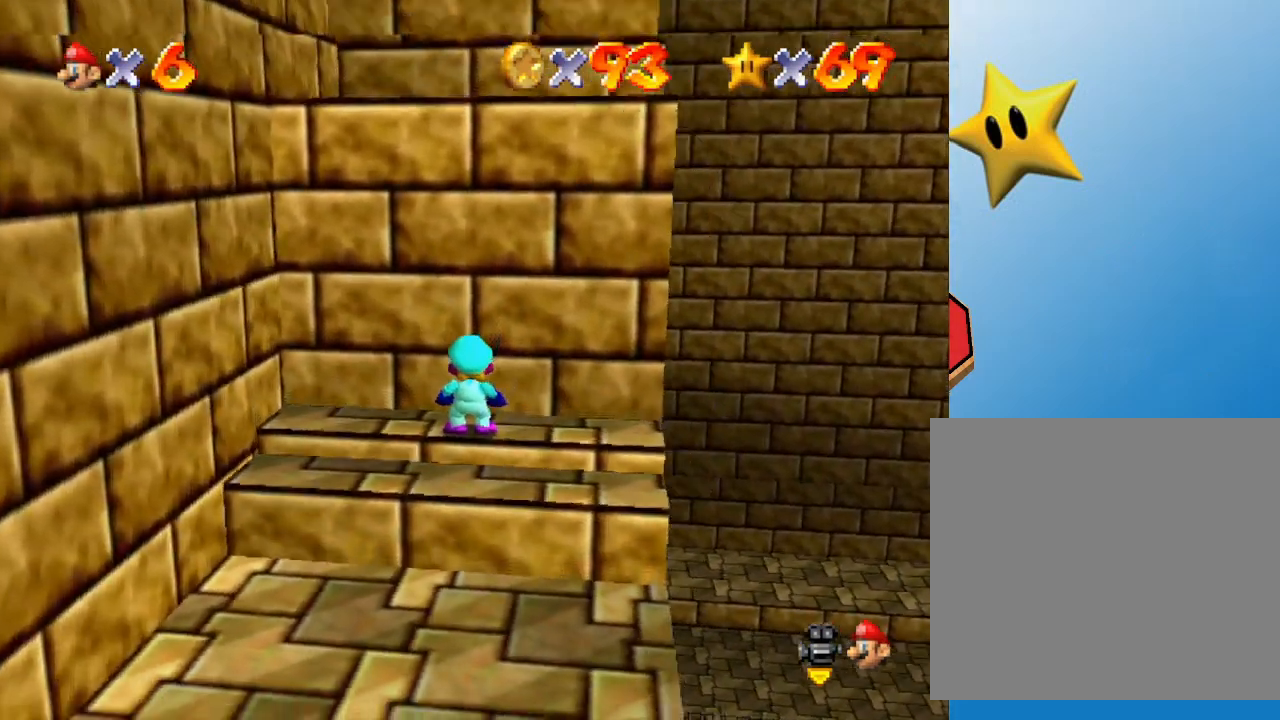
{"buttons": ["A"], "left_stick": "down-left", "events": [[283, "A", "down"], [317, "left_stick", "down-left"]]}
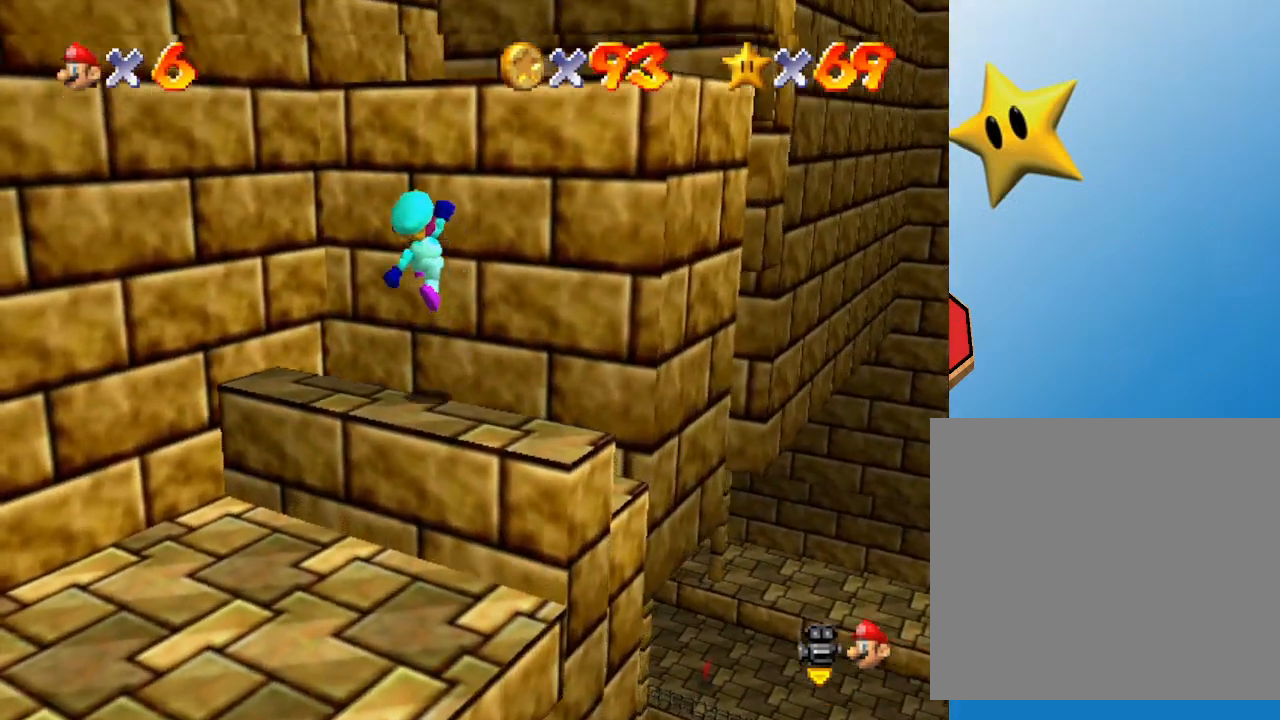
{"buttons": ["A"], "left_stick": "up-right", "events": [[83, "A", "up"], [183, "left_stick", "center"], [350, "left_stick", "right"], [450, "A", "down"], [450, "left_stick", "up-right"]]}
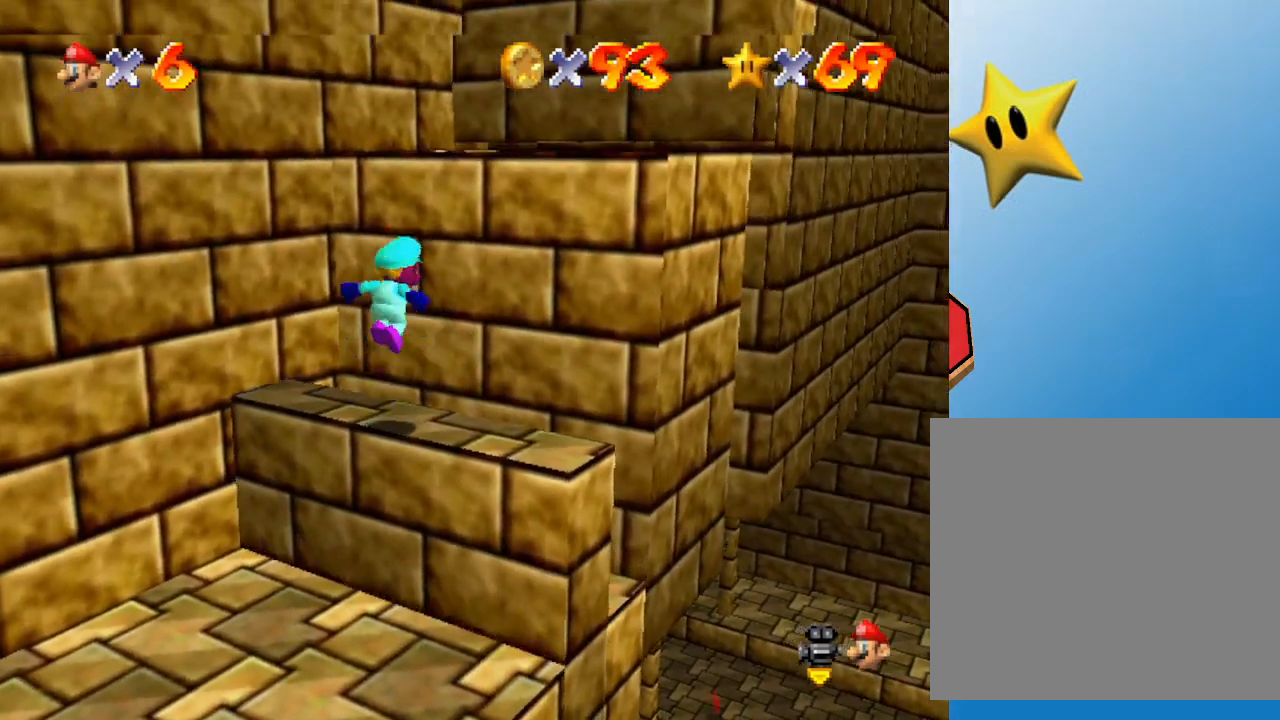
{"buttons": [], "left_stick": "up-right", "events": [[483, "A", "up"]]}
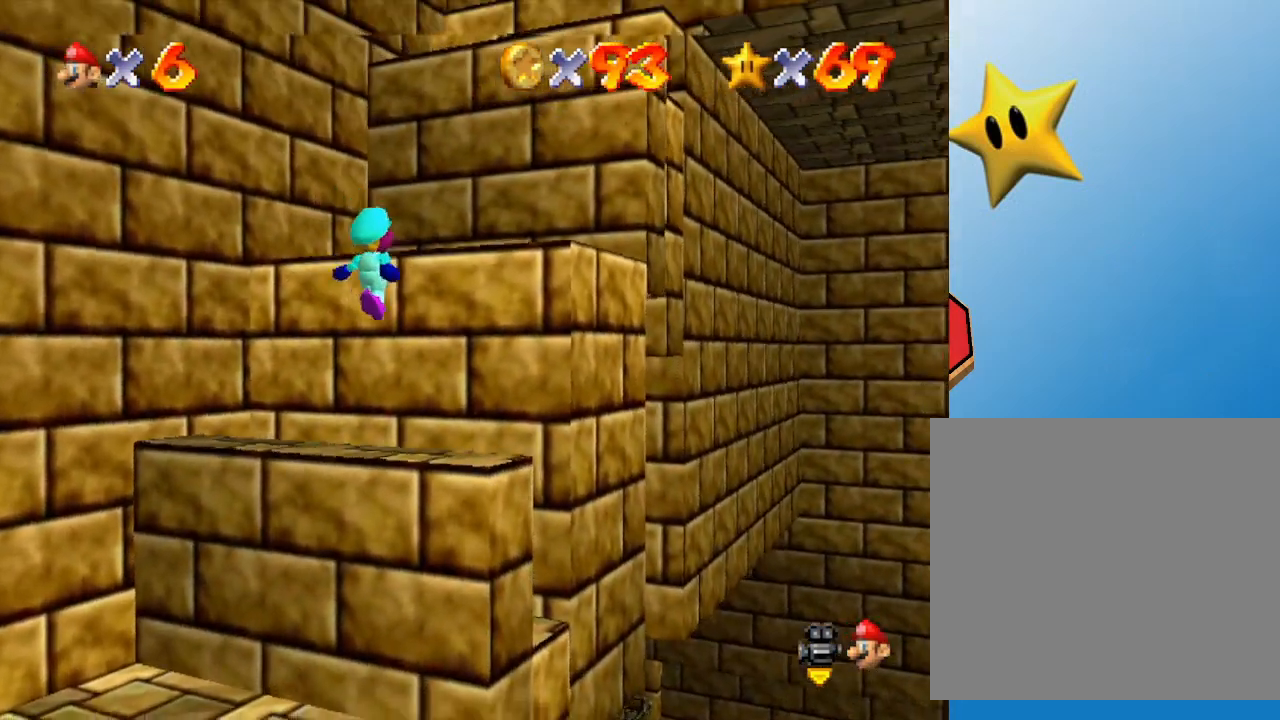
{"buttons": [], "left_stick": "up-right", "events": [[133, "A", "down"], [350, "A", "up"]]}
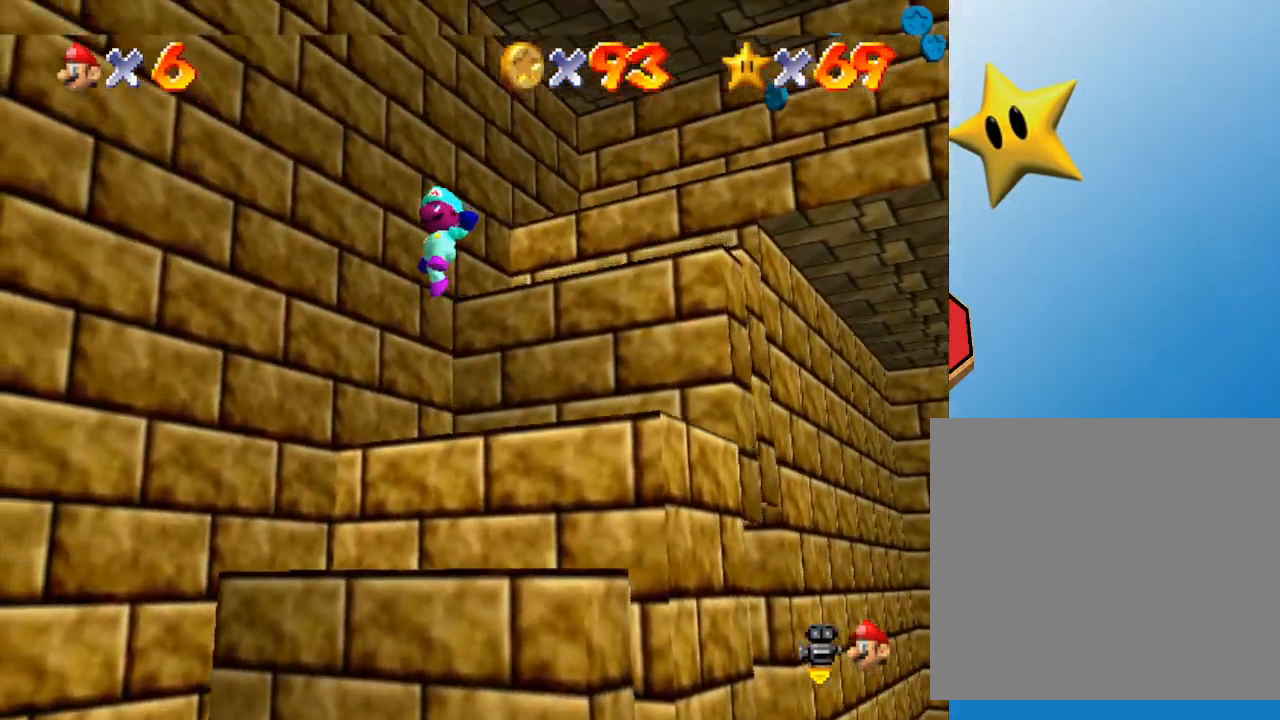
{"buttons": ["A"], "left_stick": "up-right", "events": [[33, "A", "down"], [333, "A", "up"], [433, "A", "down"]]}
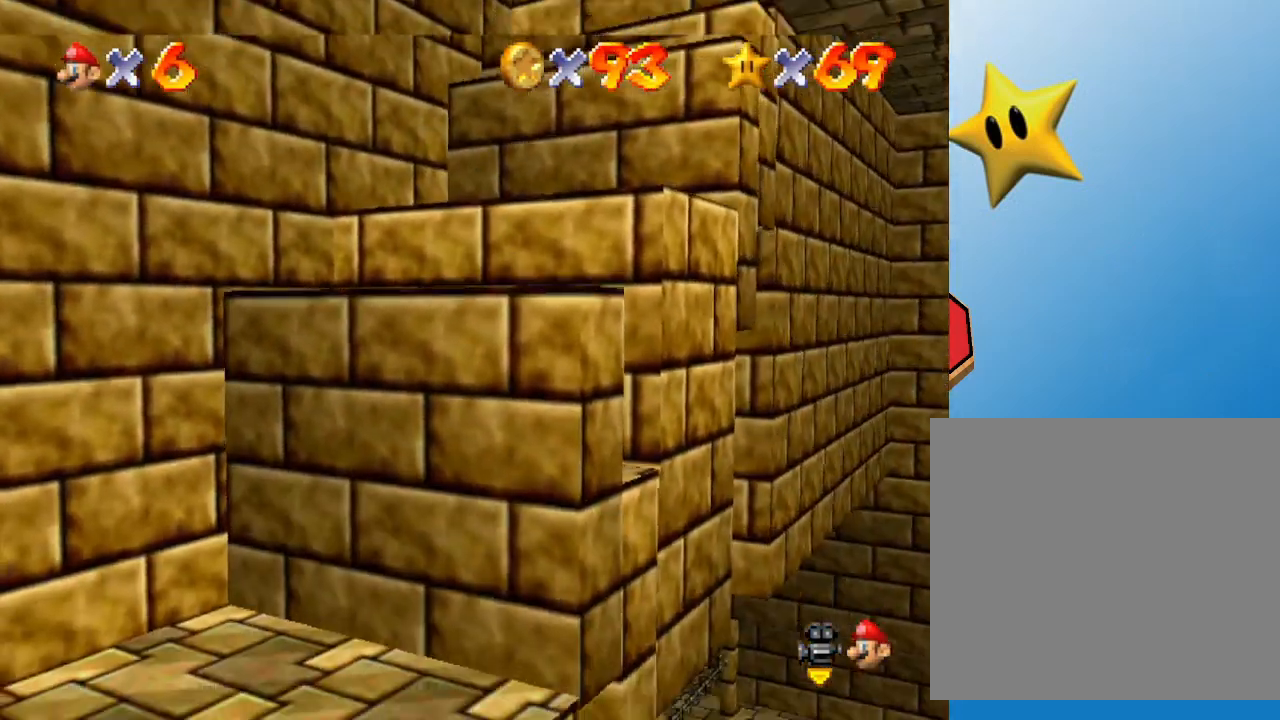
{"buttons": ["A"], "left_stick": "up-right", "events": [[217, "A", "up"], [350, "A", "down"]]}
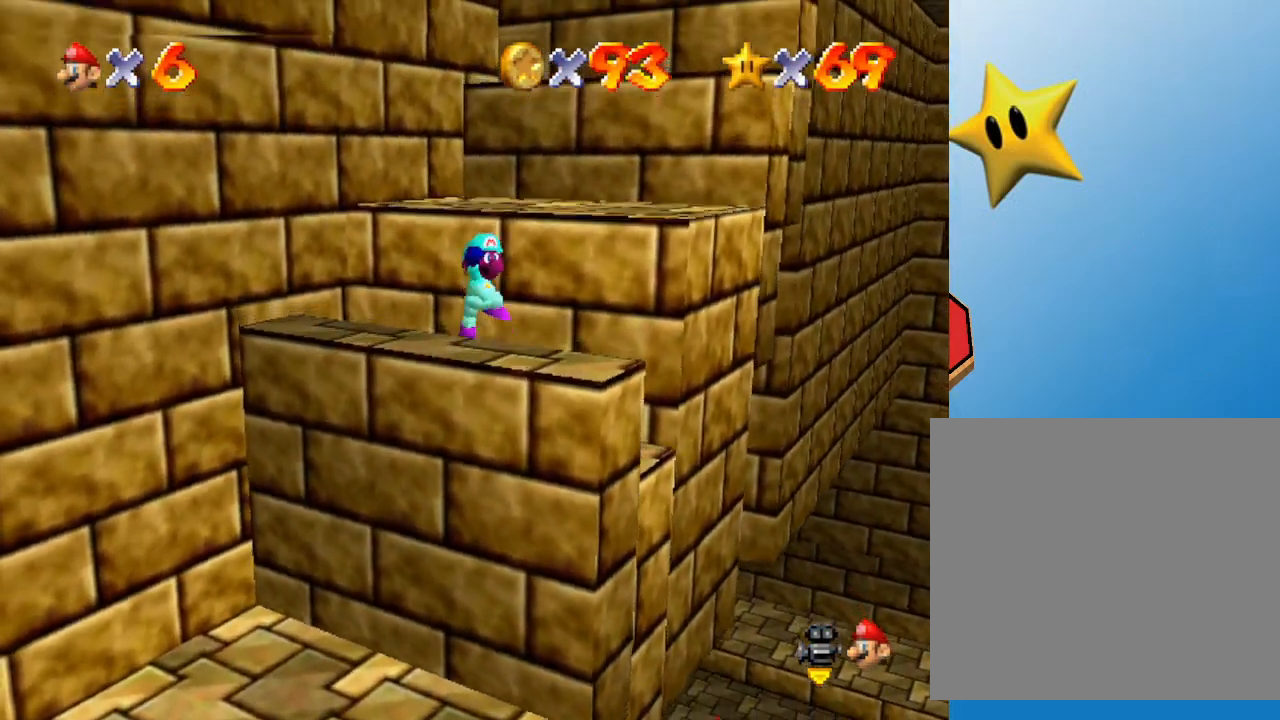
{"buttons": ["A"], "left_stick": "up-right", "events": [[183, "A", "up"], [400, "A", "down"]]}
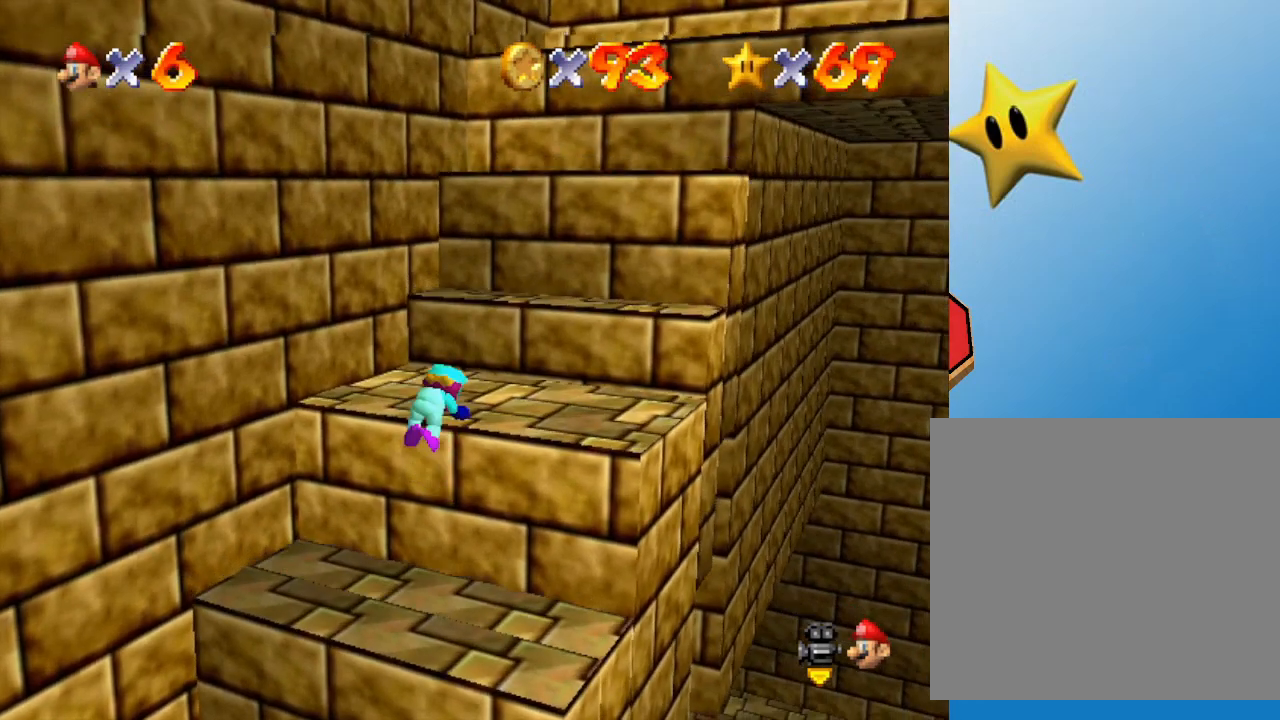
{"buttons": [], "left_stick": "up-right", "events": [[117, "A", "up"]]}
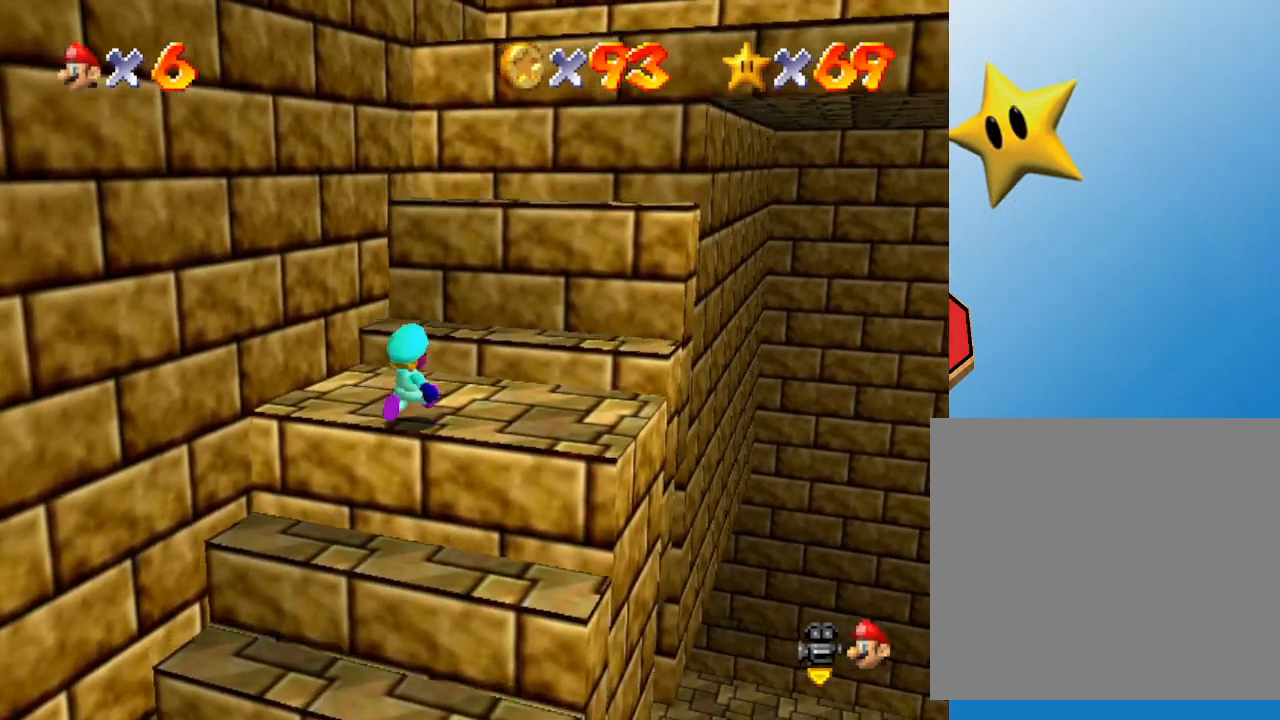
{"buttons": [], "left_stick": "center", "events": [[100, "A", "down"], [267, "A", "up"], [433, "left_stick", "center"]]}
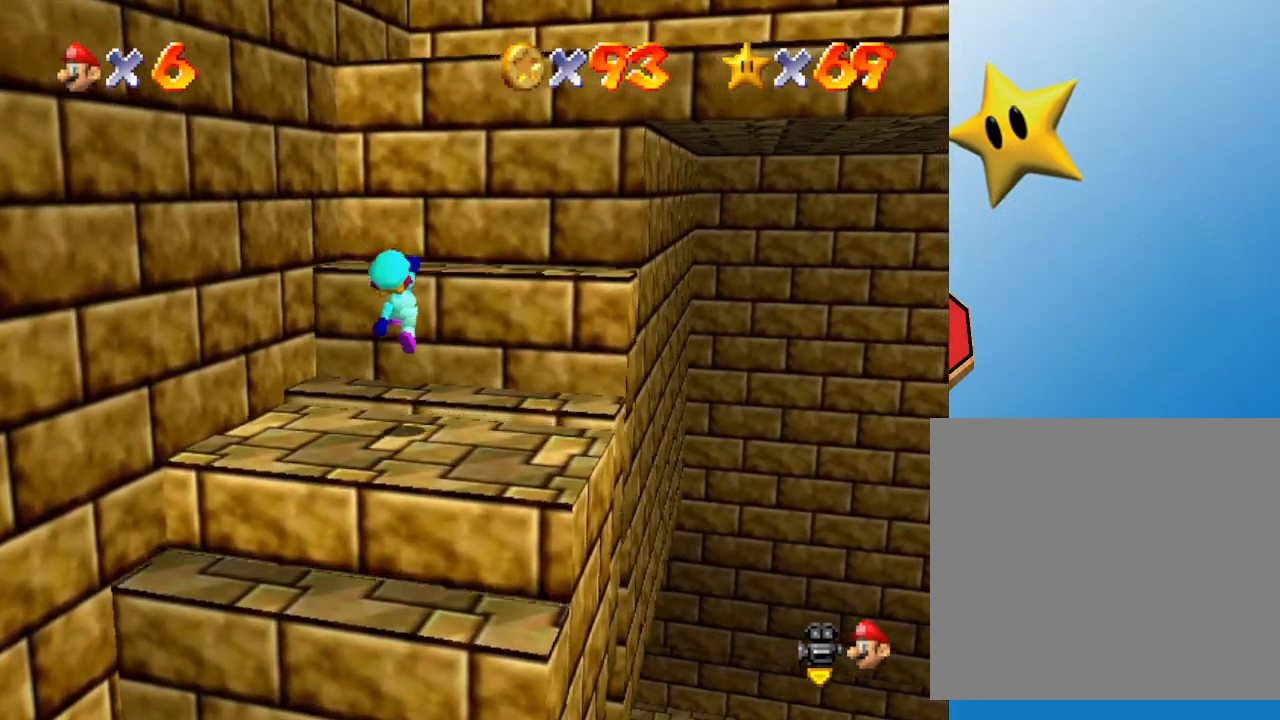
{"buttons": ["A"], "left_stick": "up", "events": [[200, "A", "down"], [200, "left_stick", "up"]]}
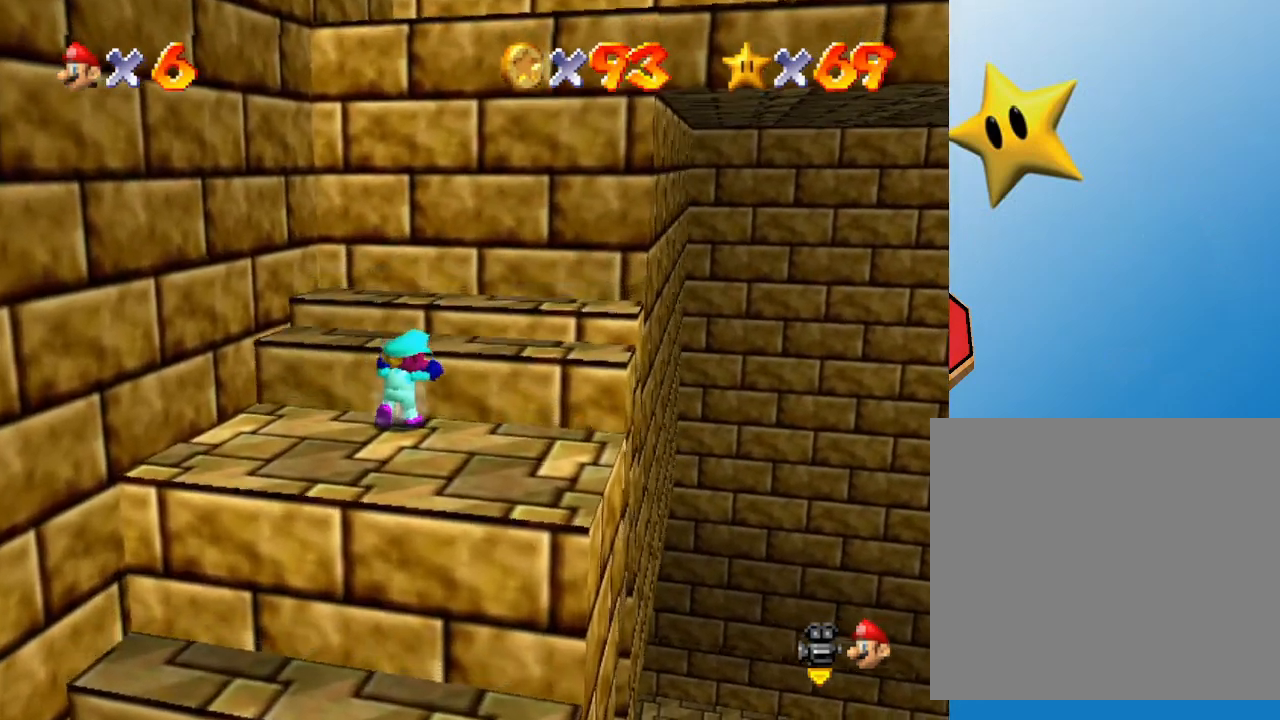
{"buttons": [], "left_stick": "center", "events": [[67, "left_stick", "center"], [117, "A", "up"], [150, "A", "down"], [250, "left_stick", "up"], [350, "A", "up"], [433, "left_stick", "center"]]}
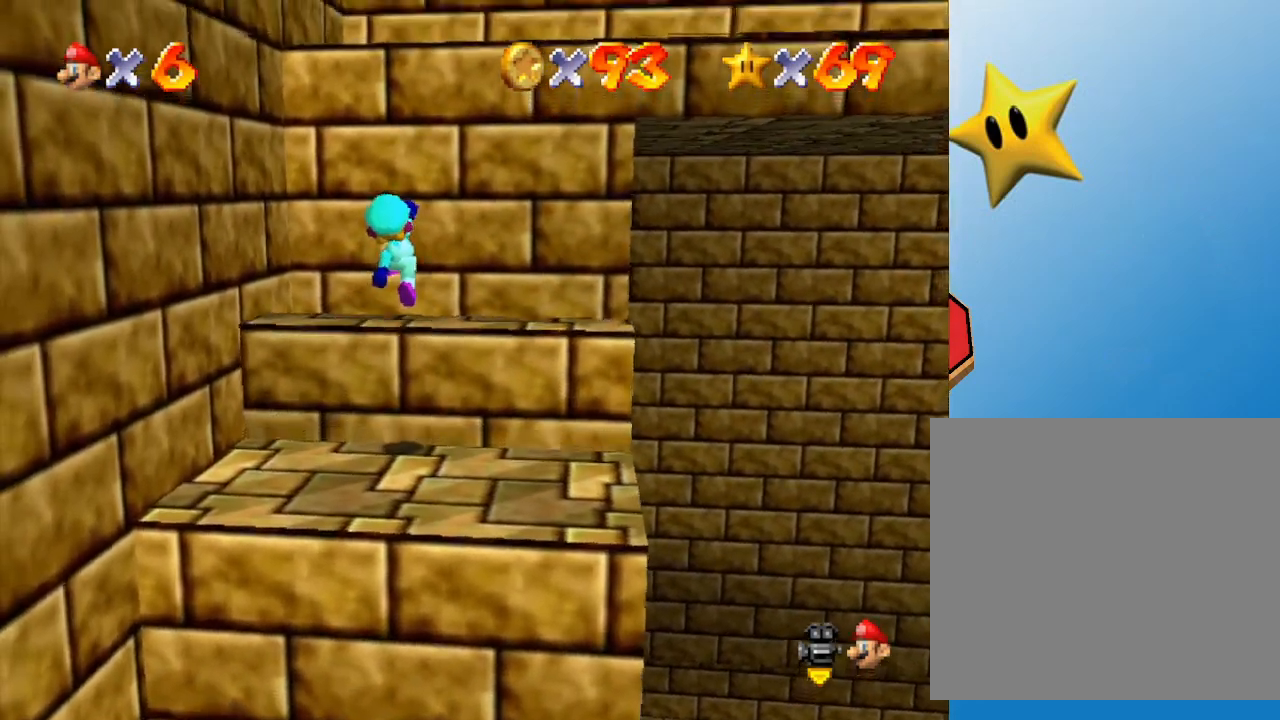
{"buttons": ["A"], "left_stick": "up", "events": [[67, "left_stick", "up"], [217, "A", "down"]]}
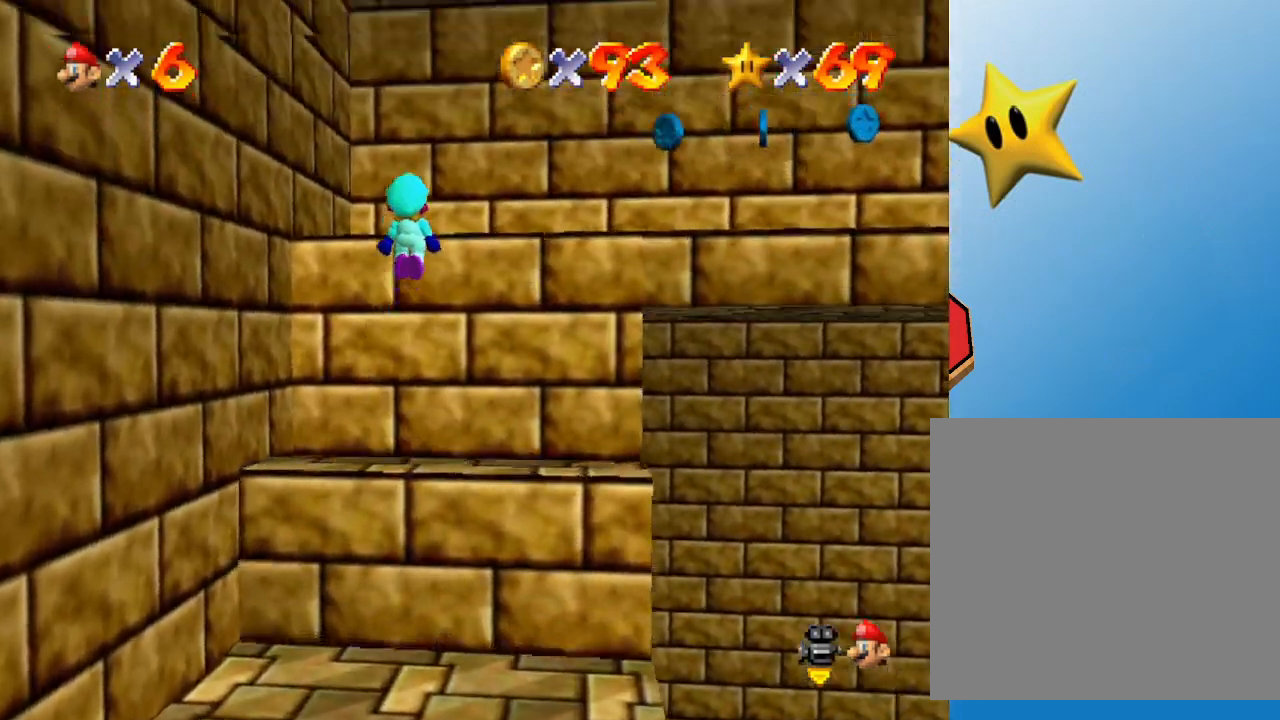
{"buttons": ["A"], "left_stick": "up-right", "events": [[200, "A", "up"], [417, "A", "down"], [450, "left_stick", "up-right"]]}
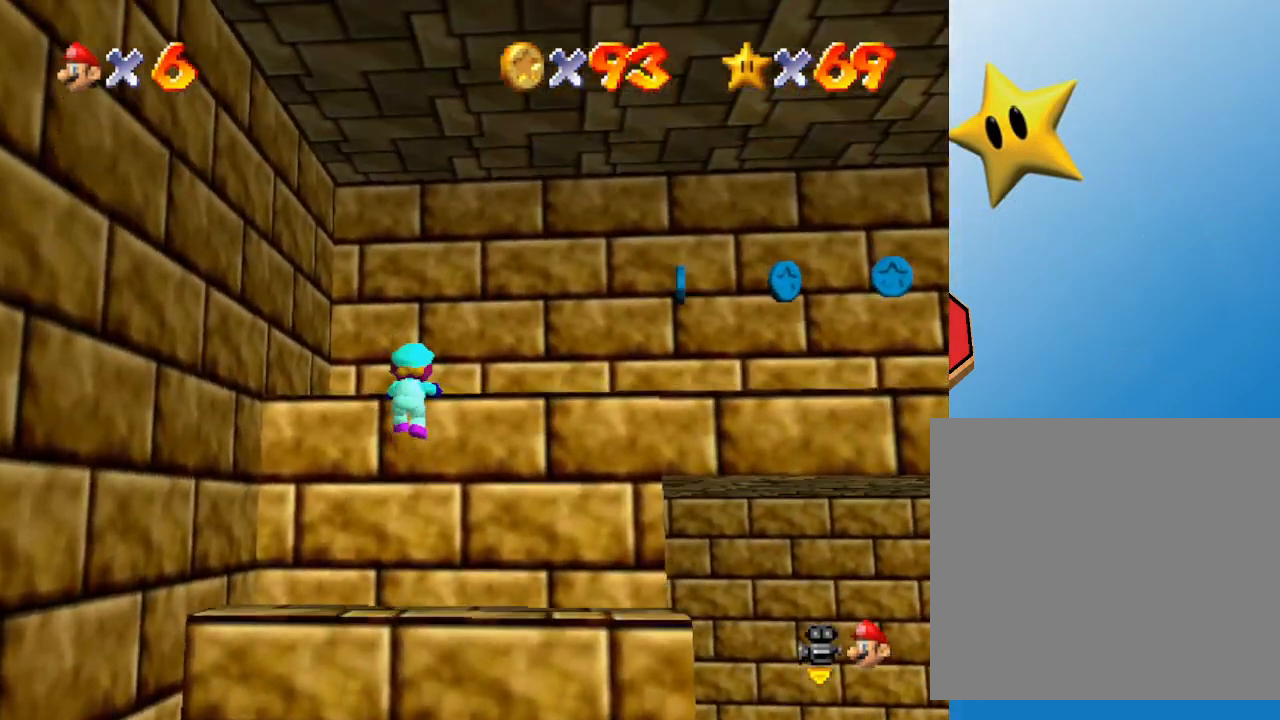
{"buttons": [], "left_stick": "up-right", "events": [[67, "A", "up"]]}
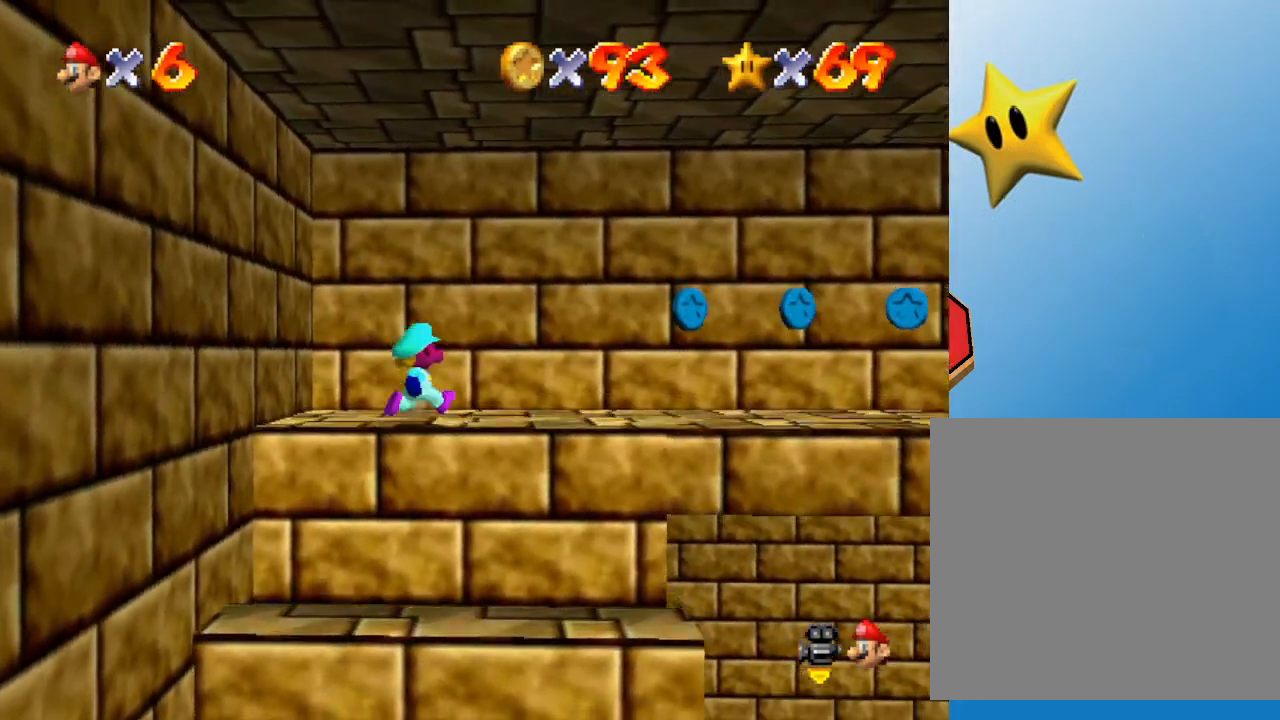
{"buttons": ["A"], "left_stick": "up-right", "events": [[433, "A", "down"]]}
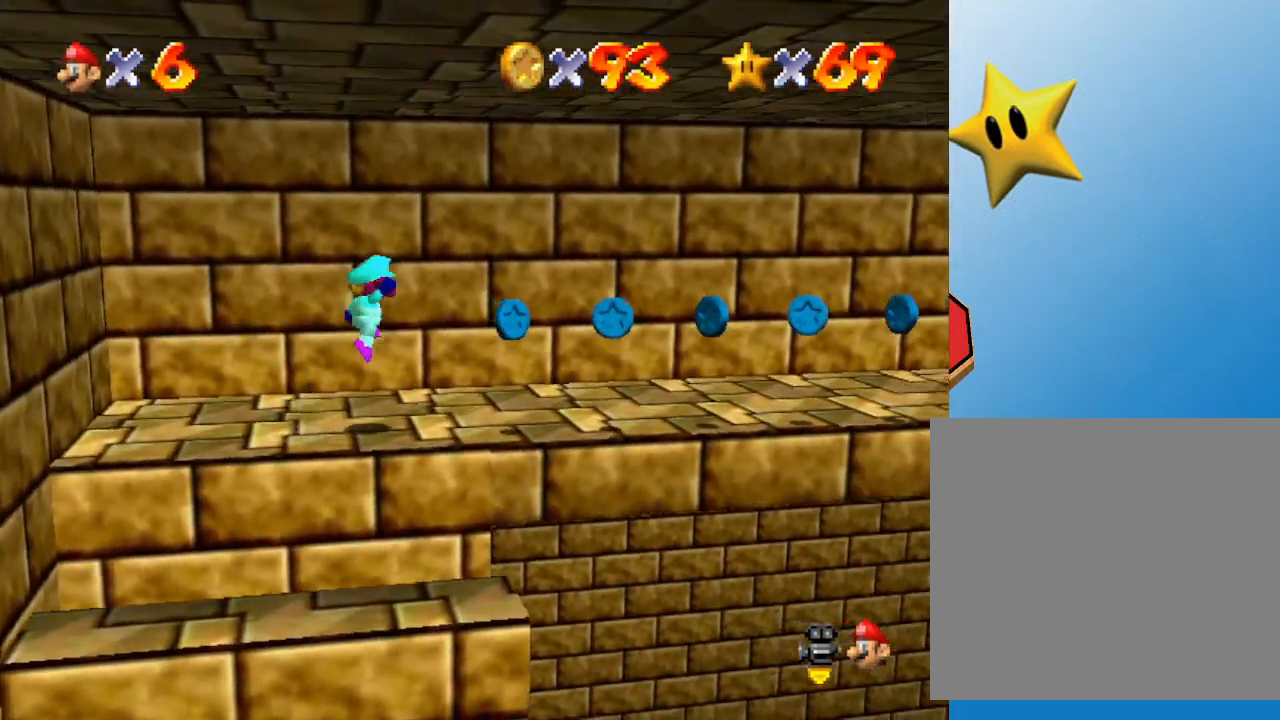
{"buttons": [], "left_stick": "down", "events": [[67, "left_stick", "right"], [83, "A", "up"], [217, "left_stick", "center"], [500, "left_stick", "down"]]}
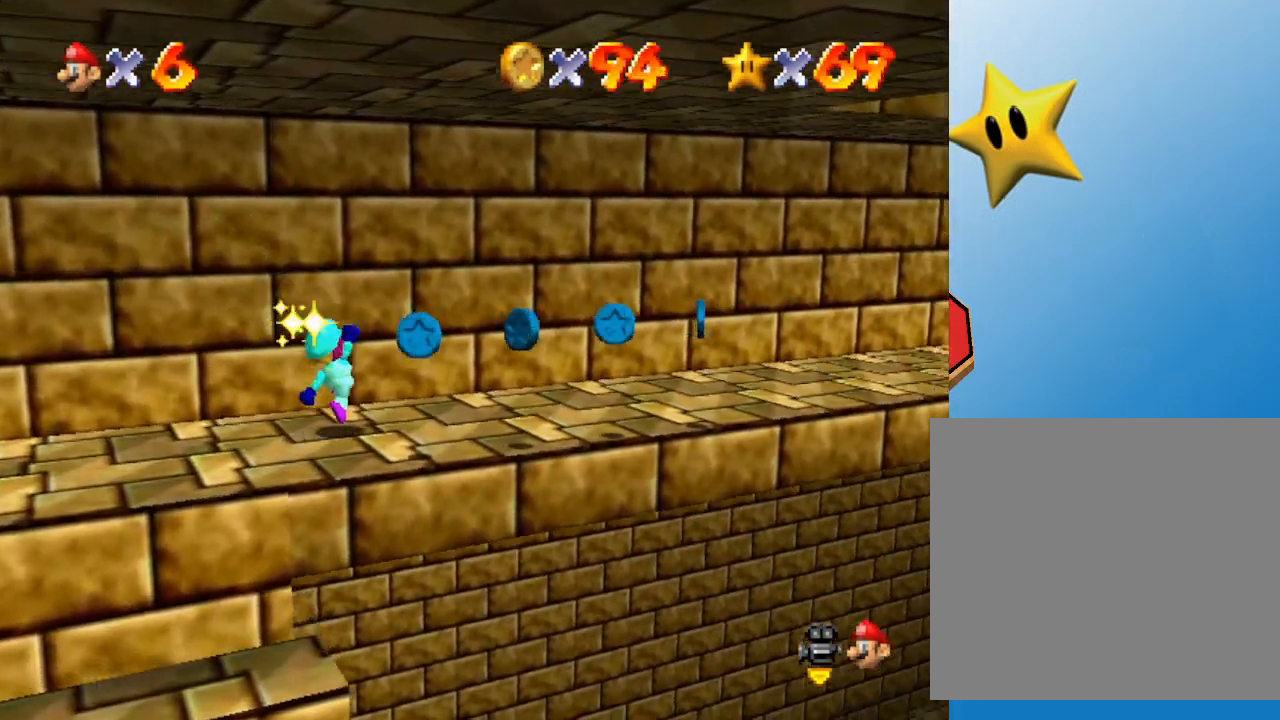
{"buttons": [], "left_stick": "center", "events": [[183, "left_stick", "center"]]}